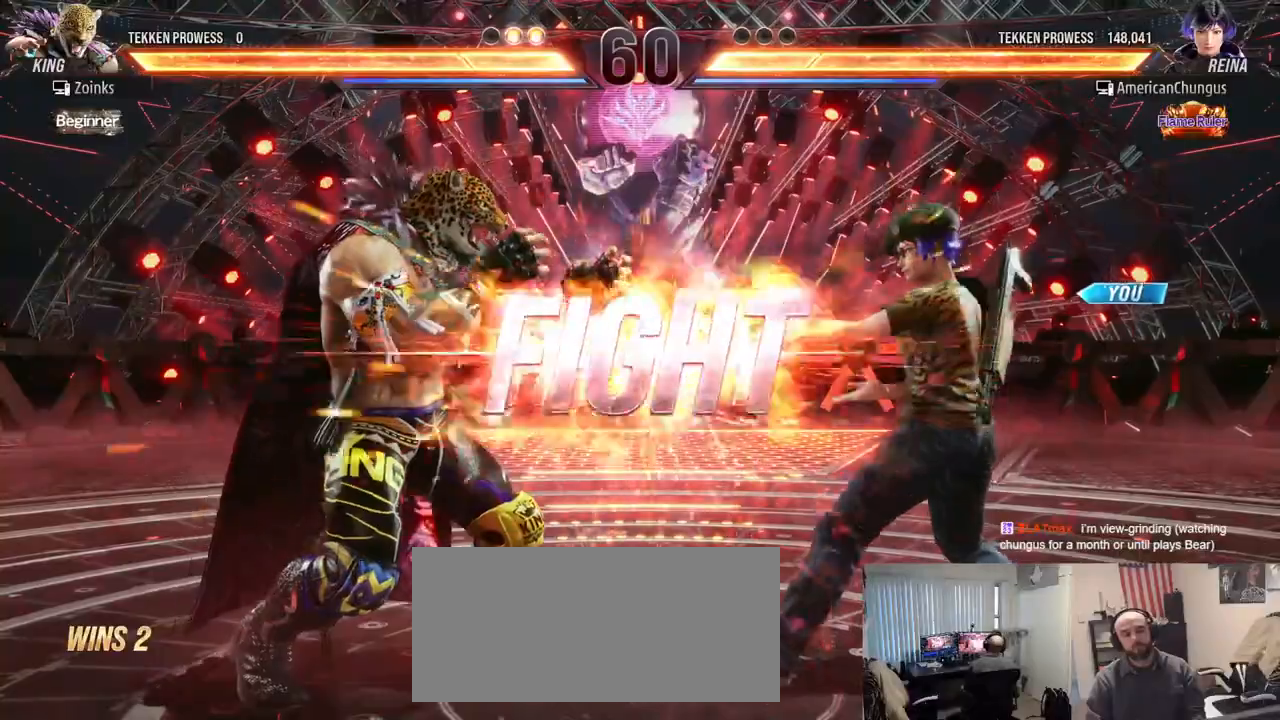
Gameplay with a controller (arcade stick); each line is a JSON object with the inputs held at the frame after it. "events" lists button and stick changes between this image and that frame as [ms after this image, input, new state], when the widget could be followed in between. Not read: L3 R3.
{"buttons": [], "left_stick": "right", "events": [[450, "left_stick", "right"]]}
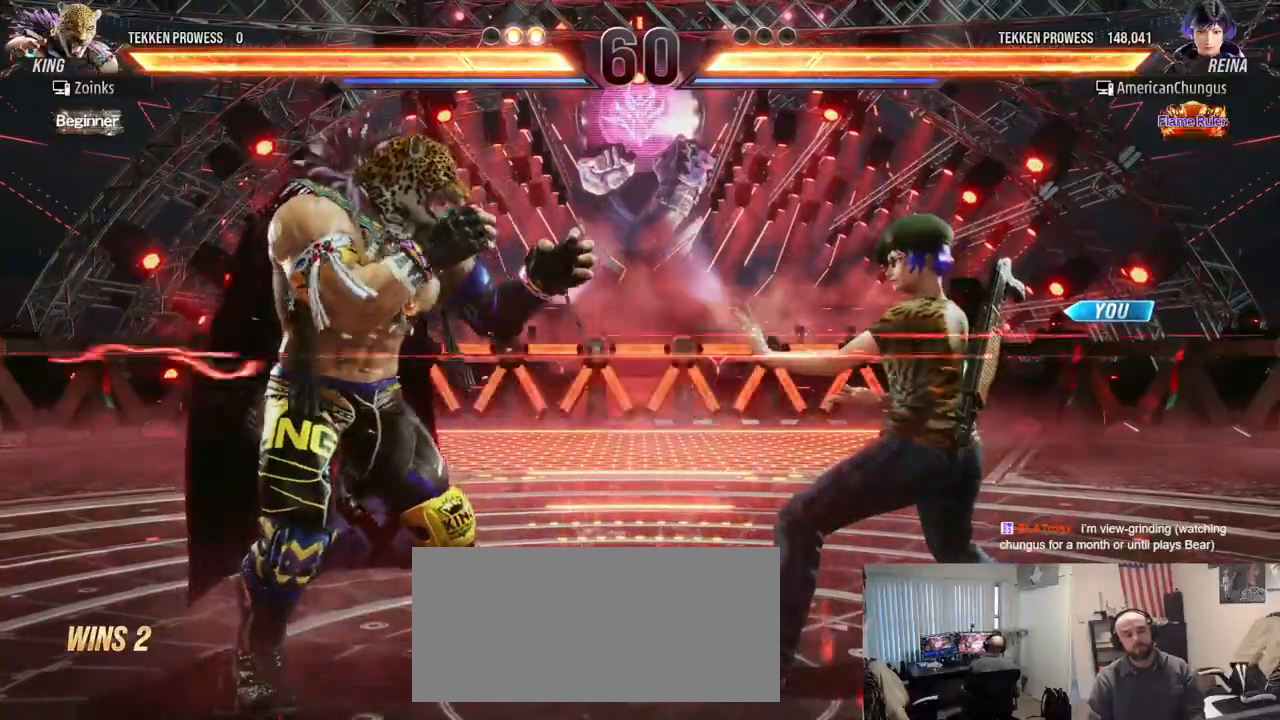
{"buttons": [], "left_stick": "right", "events": [[33, "left_stick", "center"], [133, "left_stick", "right"]]}
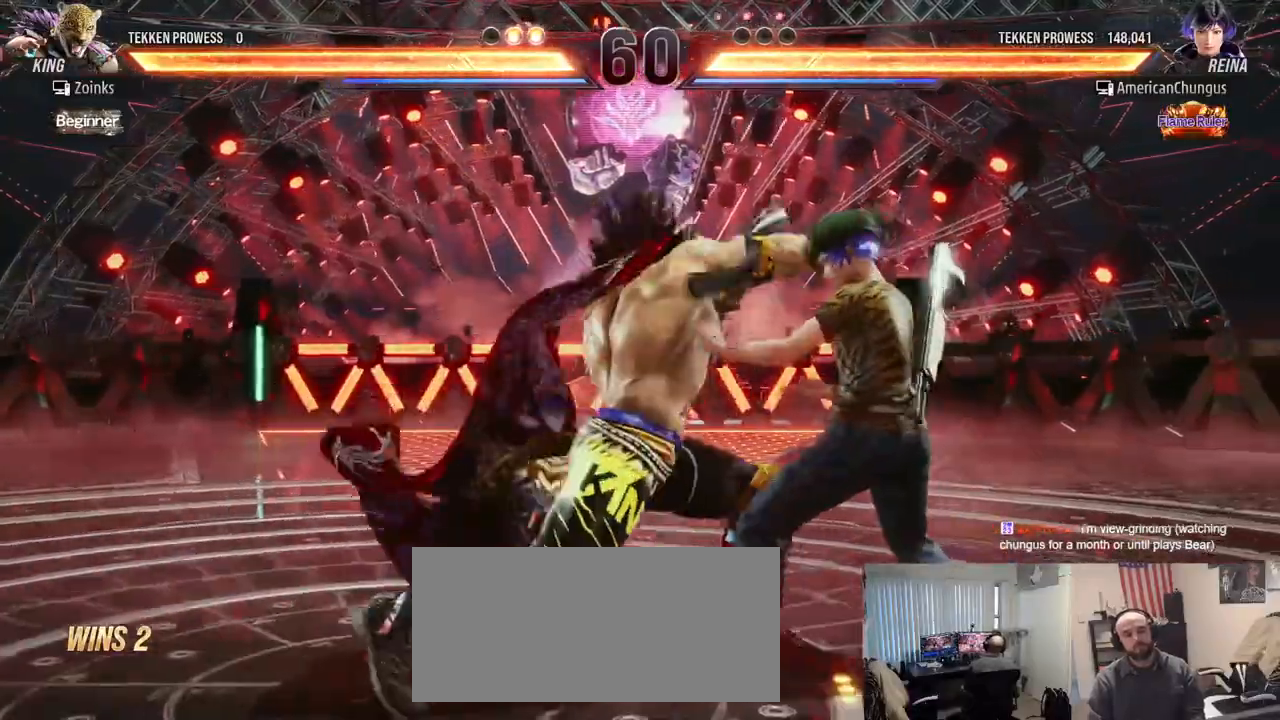
{"buttons": [], "left_stick": "center", "events": [[33, "left_stick", "down-right"], [267, "left_stick", "center"]]}
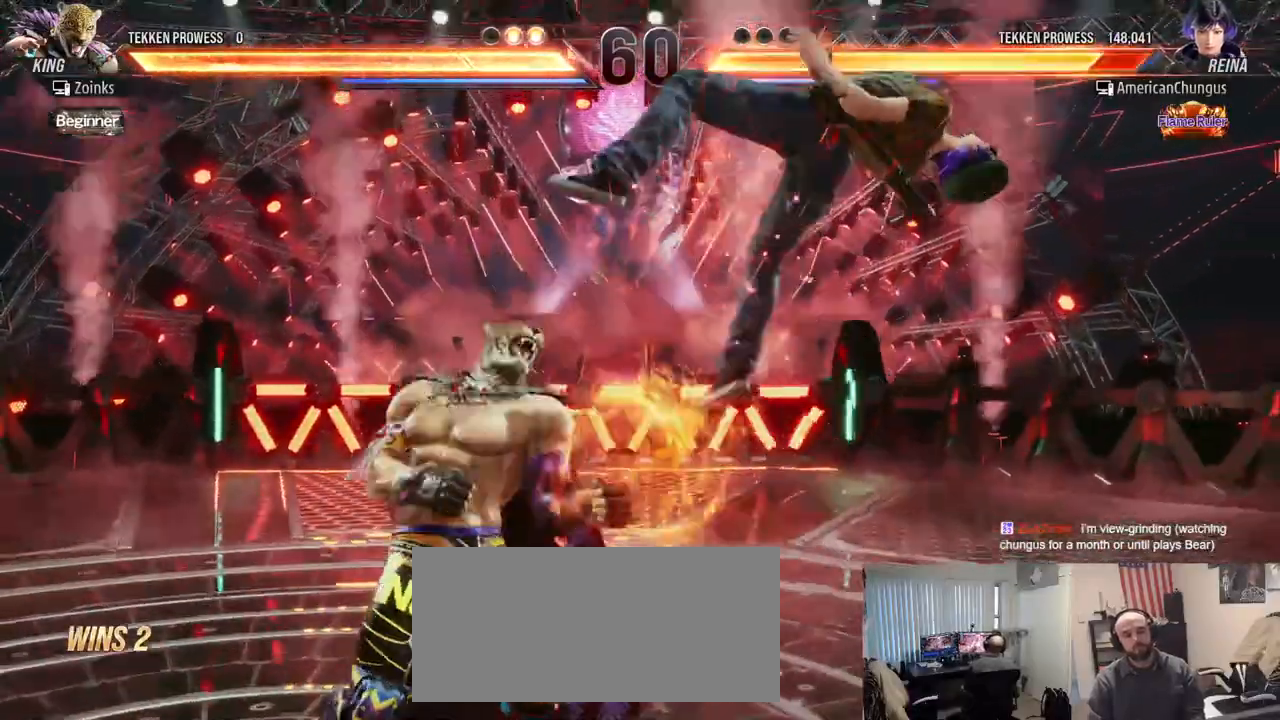
{"buttons": [], "left_stick": "center", "events": []}
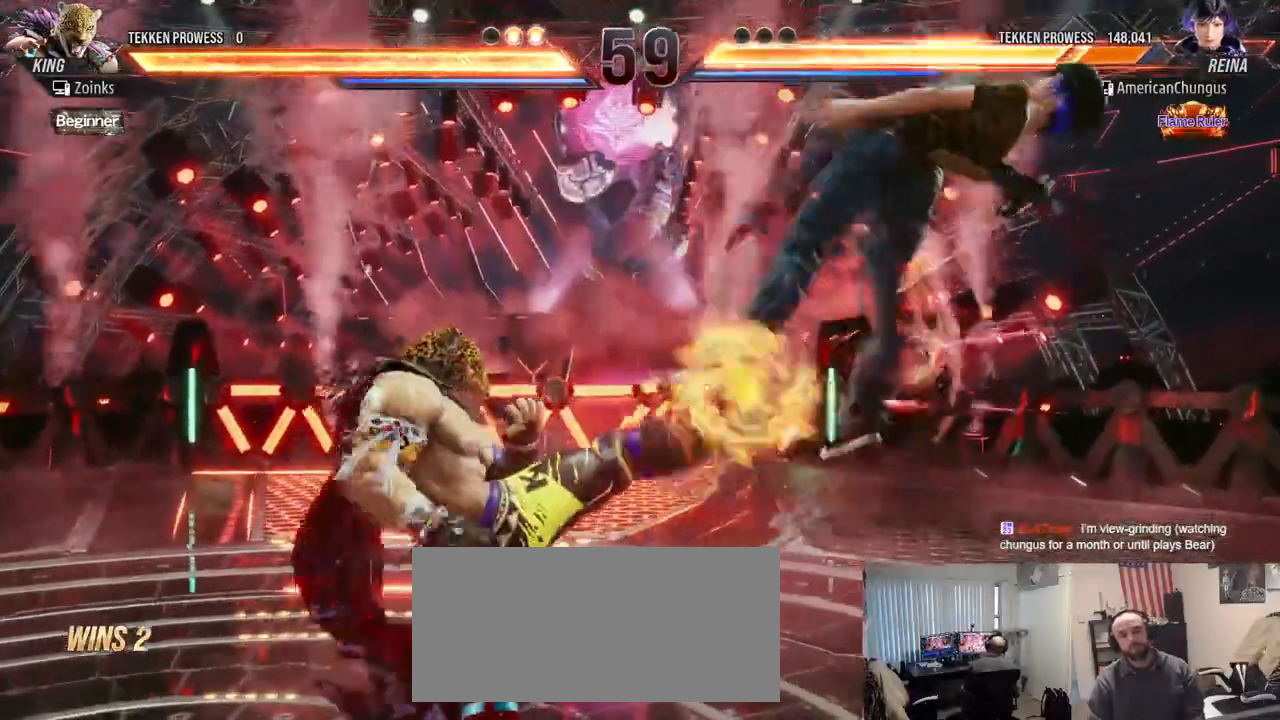
{"buttons": [], "left_stick": "center", "events": []}
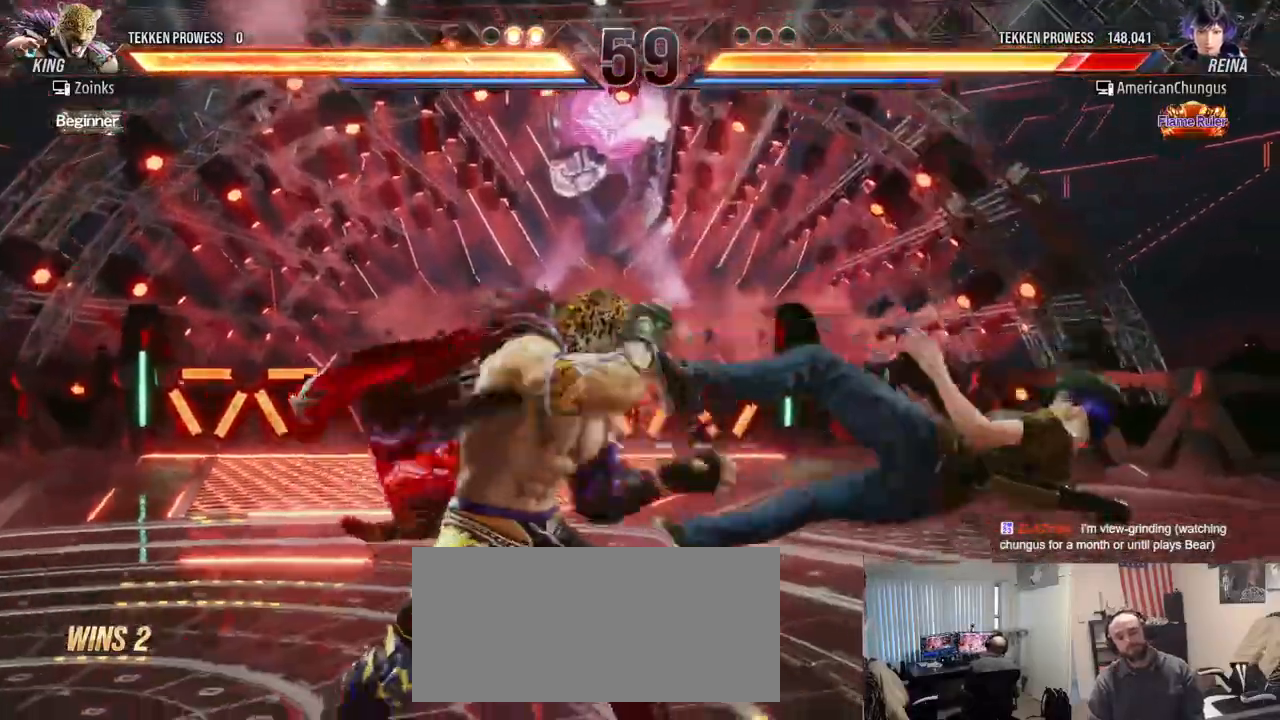
{"buttons": [], "left_stick": "center", "events": []}
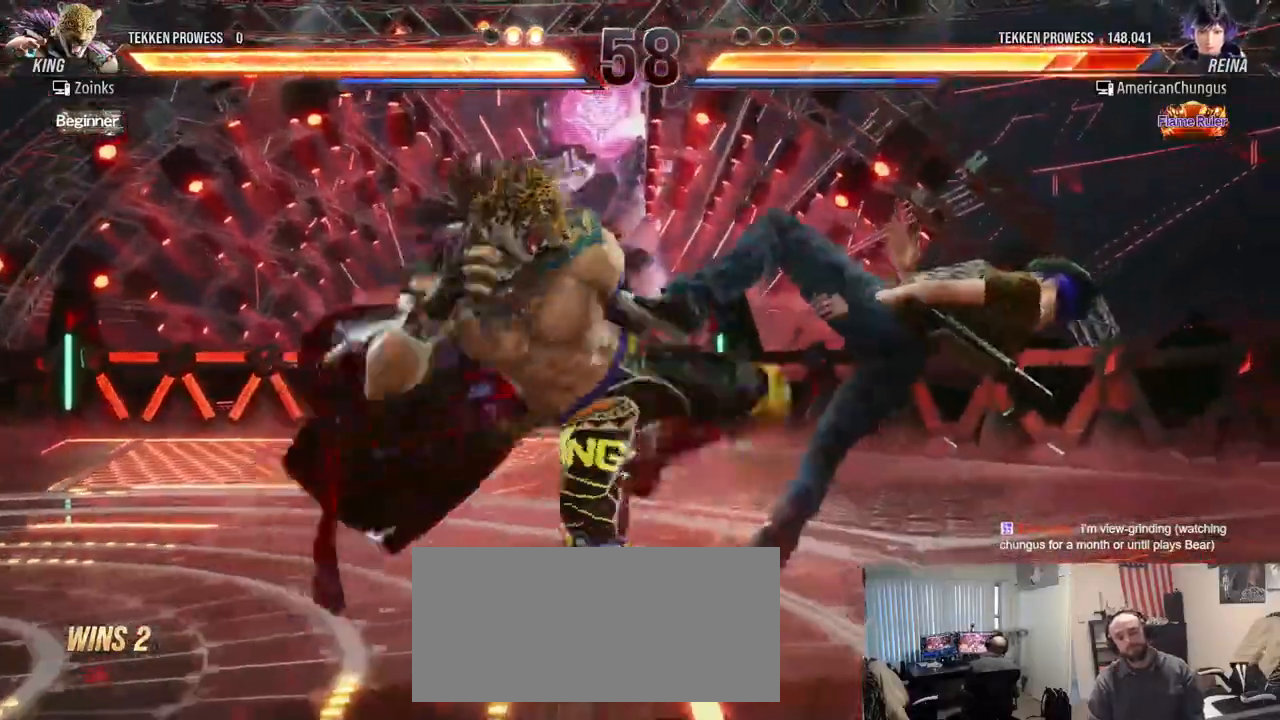
{"buttons": [], "left_stick": "center", "events": []}
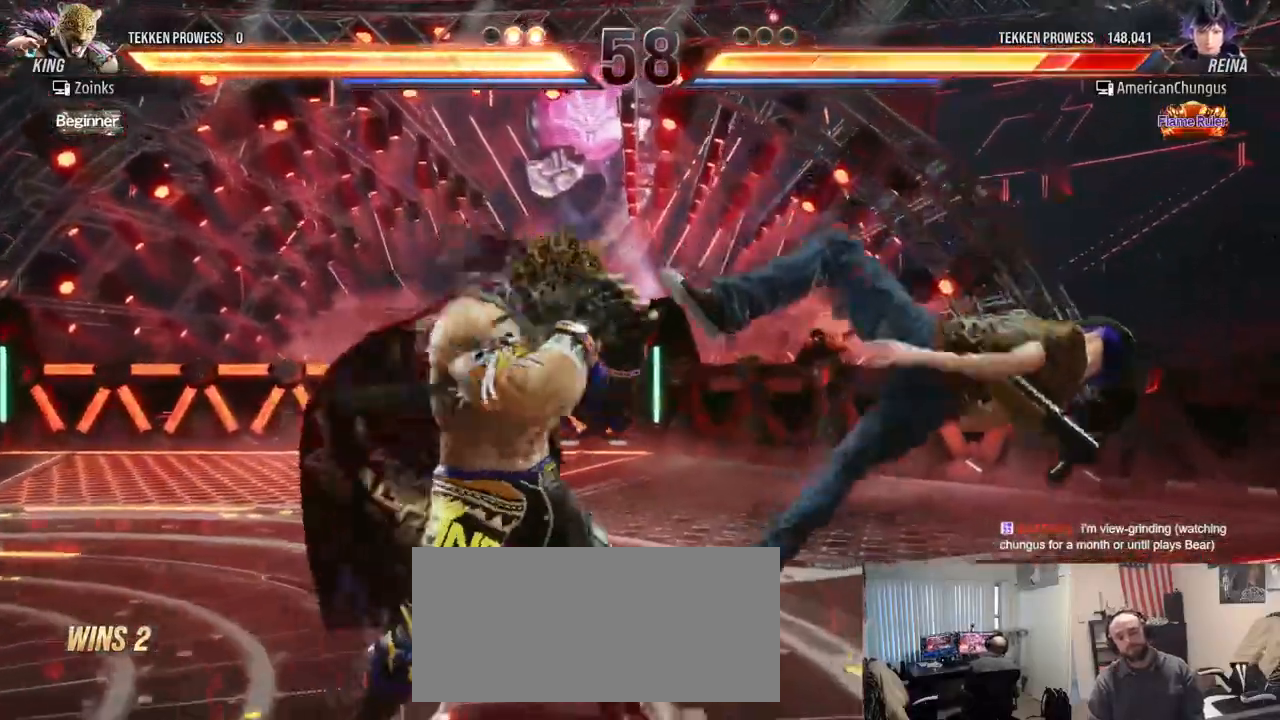
{"buttons": [], "left_stick": "center", "events": []}
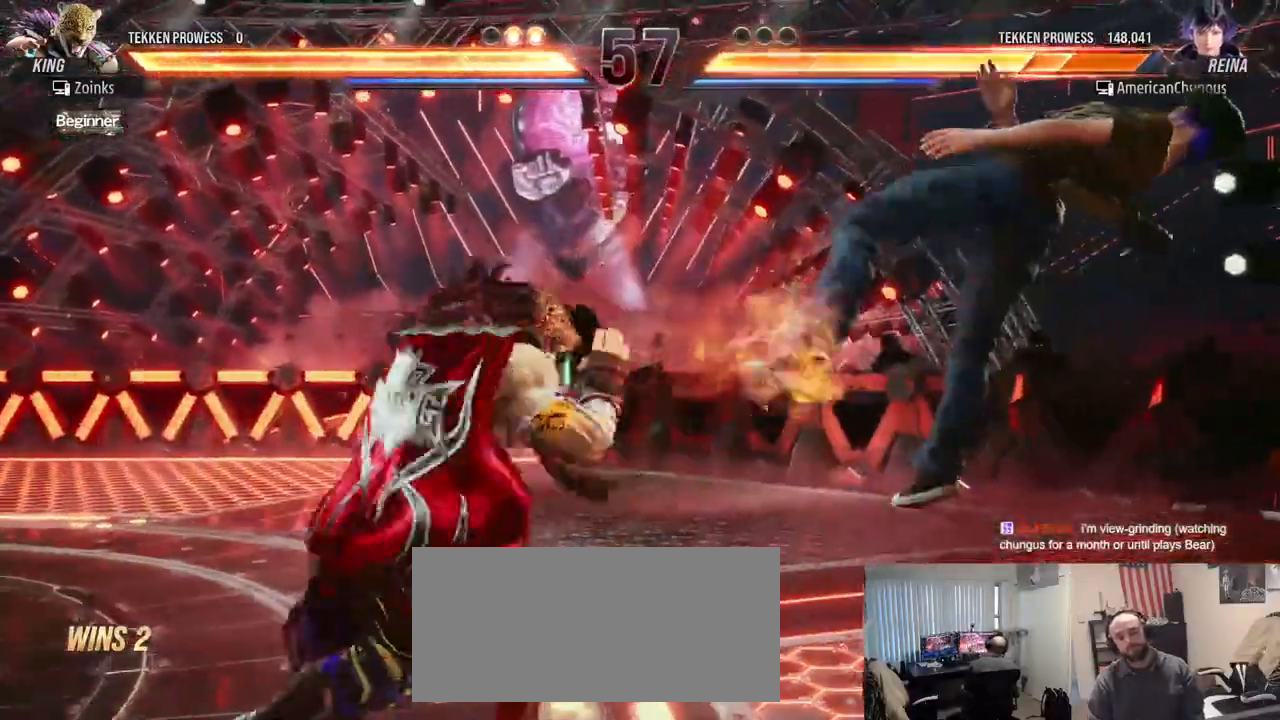
{"buttons": [], "left_stick": "right", "events": [[250, "left_stick", "right"]]}
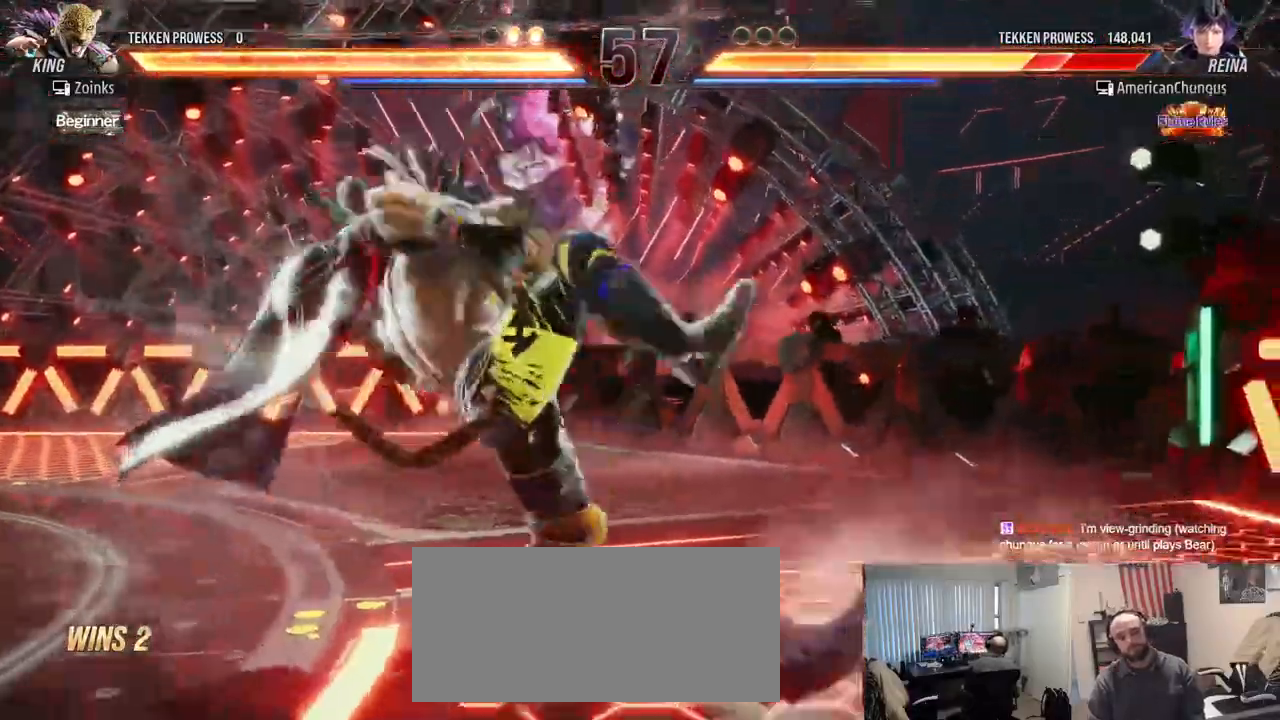
{"buttons": [], "left_stick": "center", "events": [[367, "left_stick", "center"]]}
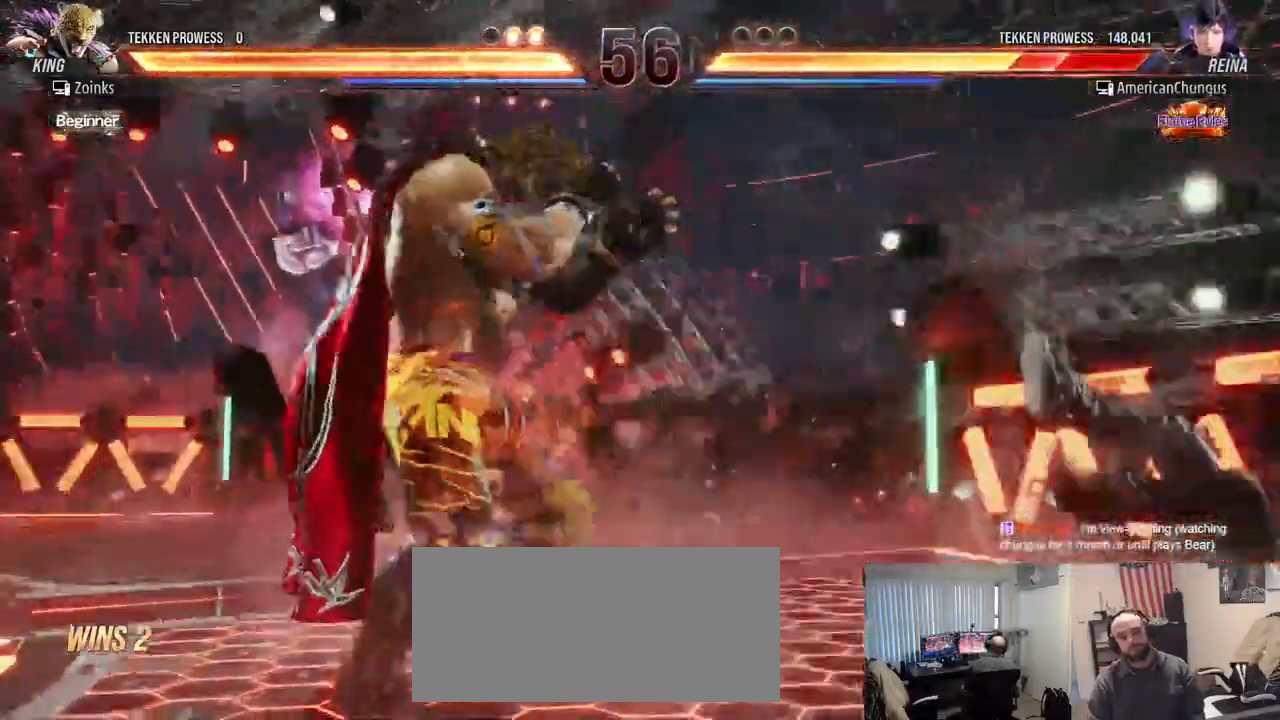
{"buttons": [], "left_stick": "center", "events": []}
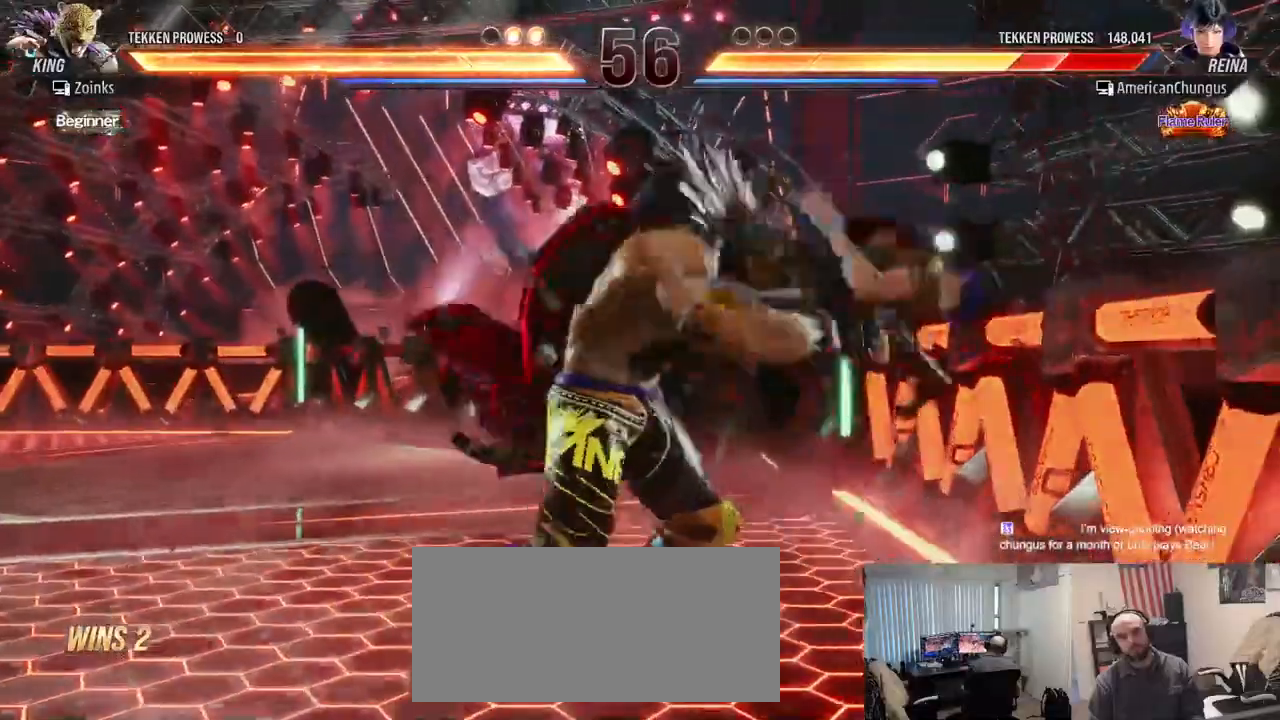
{"buttons": [], "left_stick": "center", "events": []}
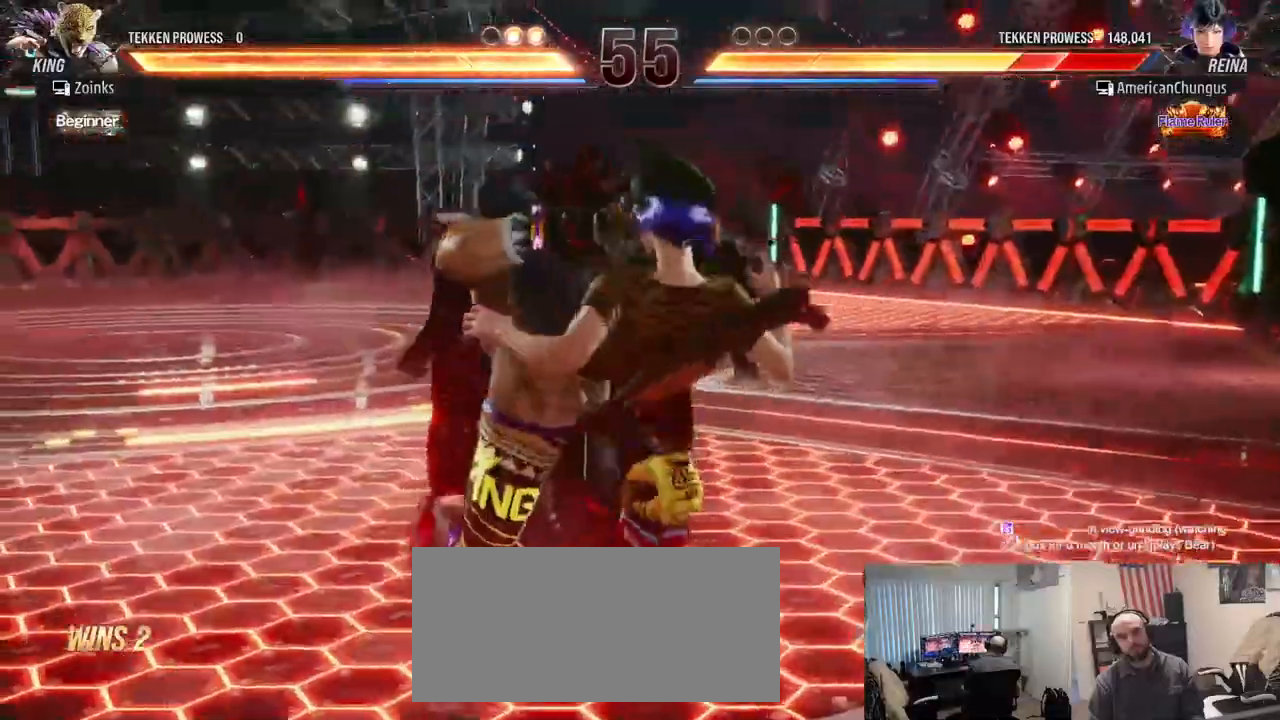
{"buttons": [], "left_stick": "center", "events": []}
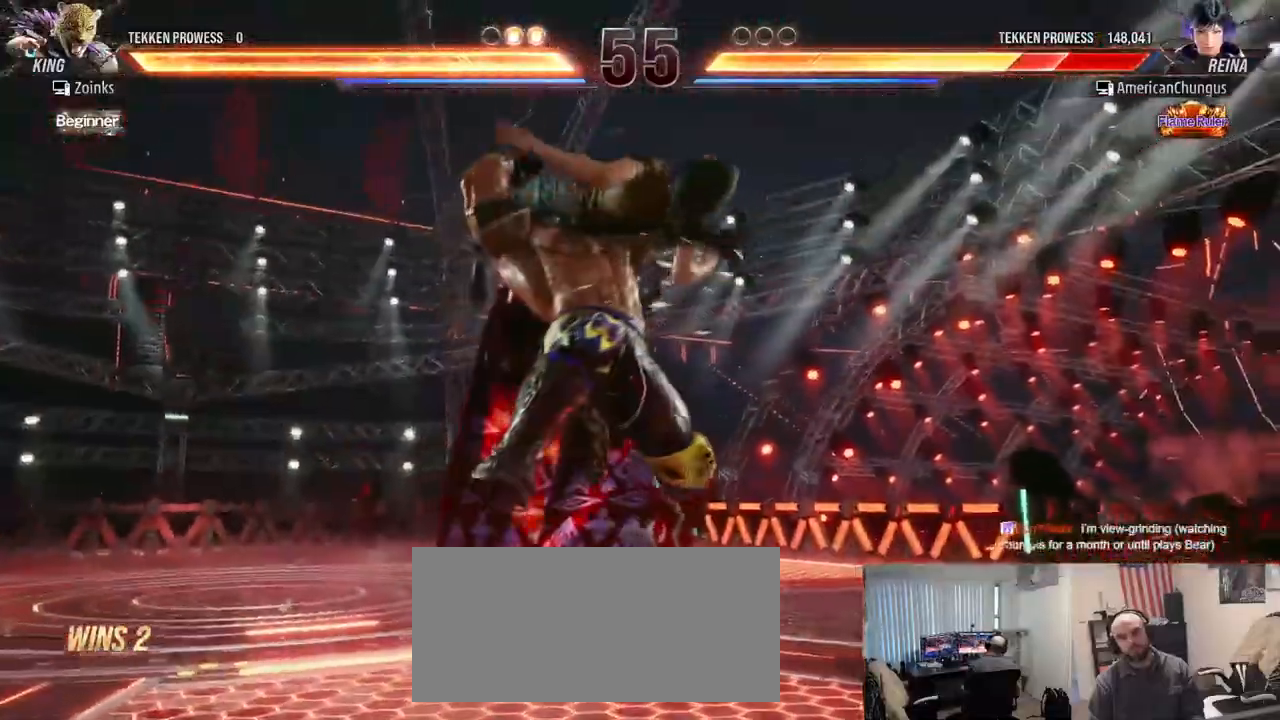
{"buttons": [], "left_stick": "center", "events": []}
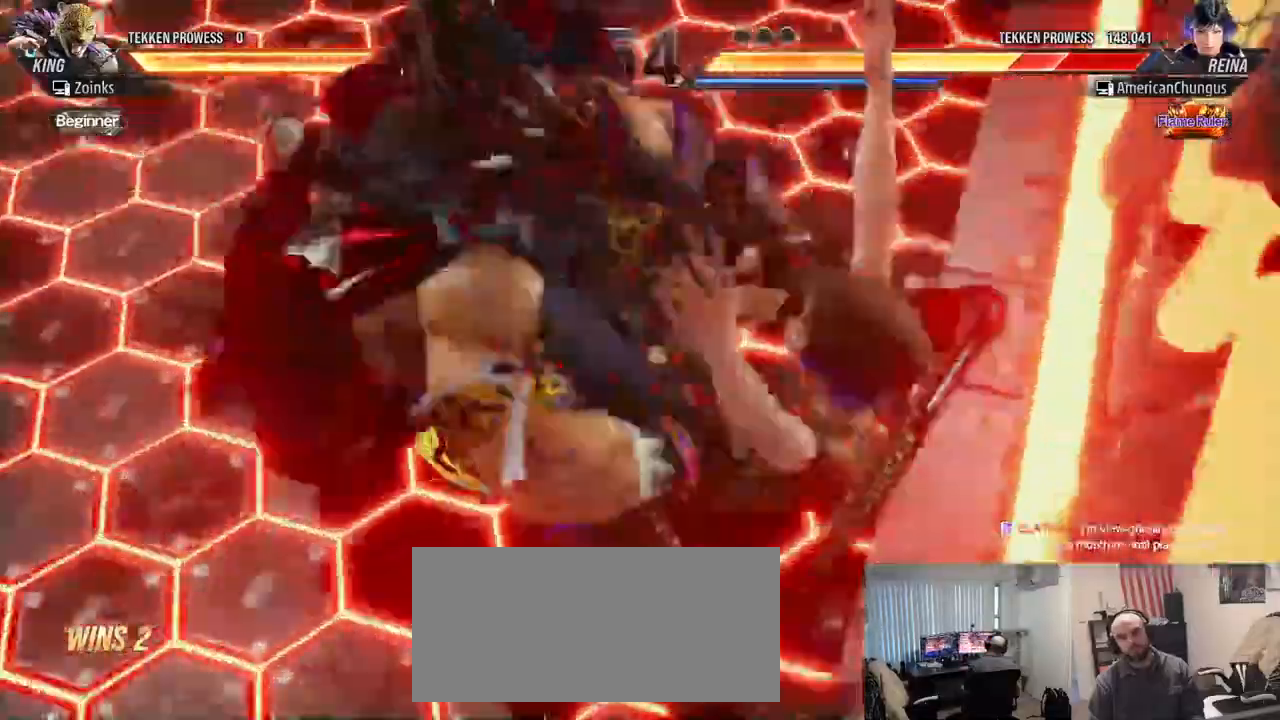
{"buttons": [], "left_stick": "center", "events": []}
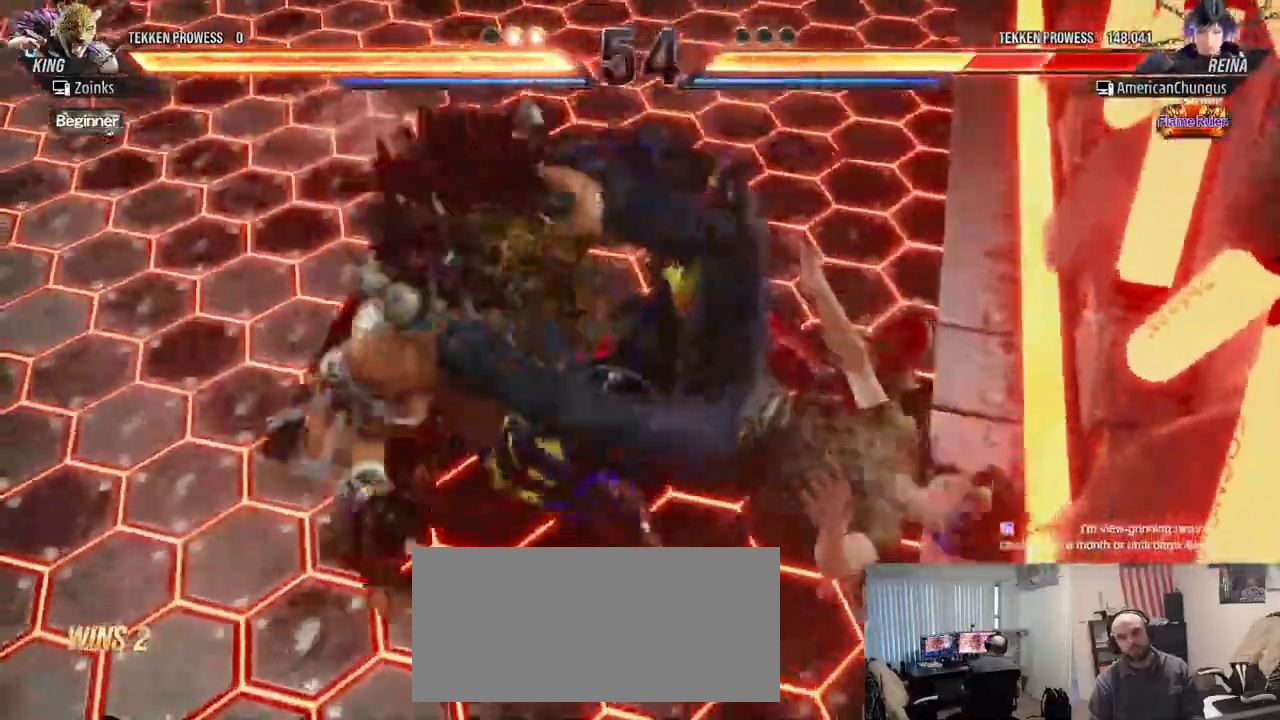
{"buttons": [], "left_stick": "center", "events": []}
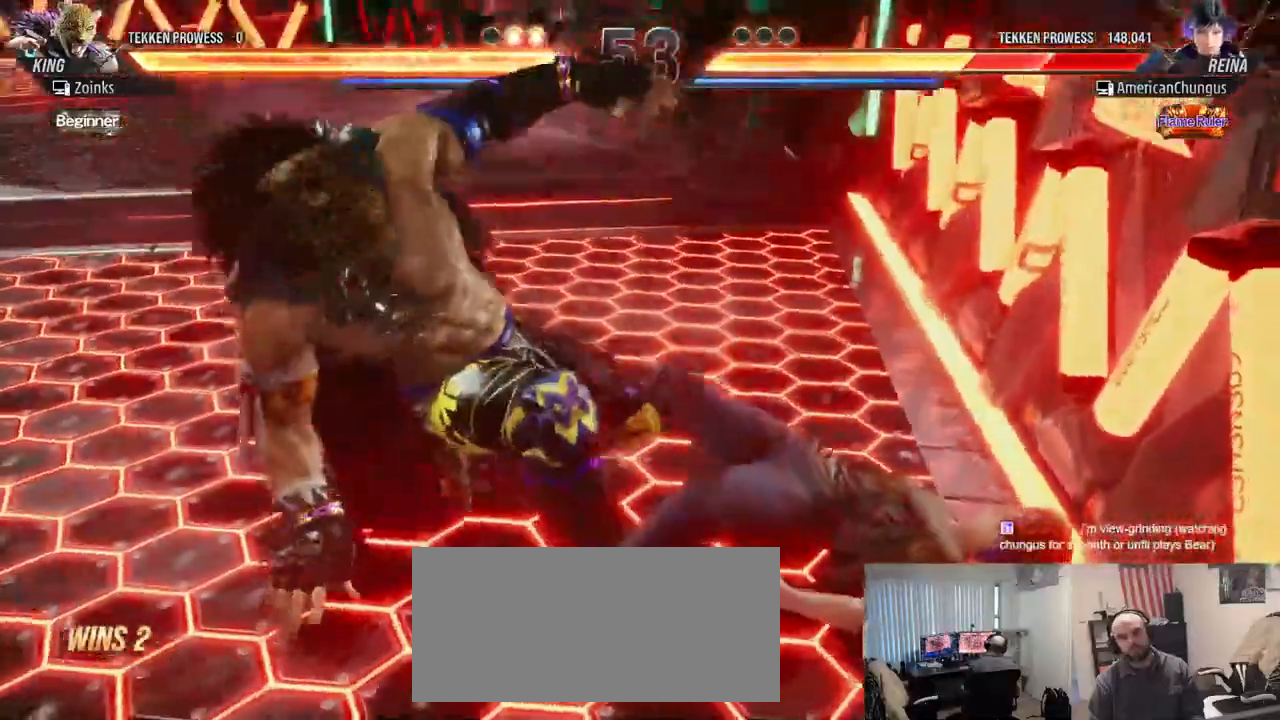
{"buttons": ["CROSS", "CIRCLE"], "left_stick": "center", "events": [[234, "CIRCLE", "down"], [234, "CROSS", "down"], [284, "CIRCLE", "up"], [284, "CROSS", "up"], [367, "CIRCLE", "down"], [367, "CROSS", "down"], [417, "CIRCLE", "up"], [417, "CROSS", "up"], [501, "CIRCLE", "down"], [501, "CROSS", "down"]]}
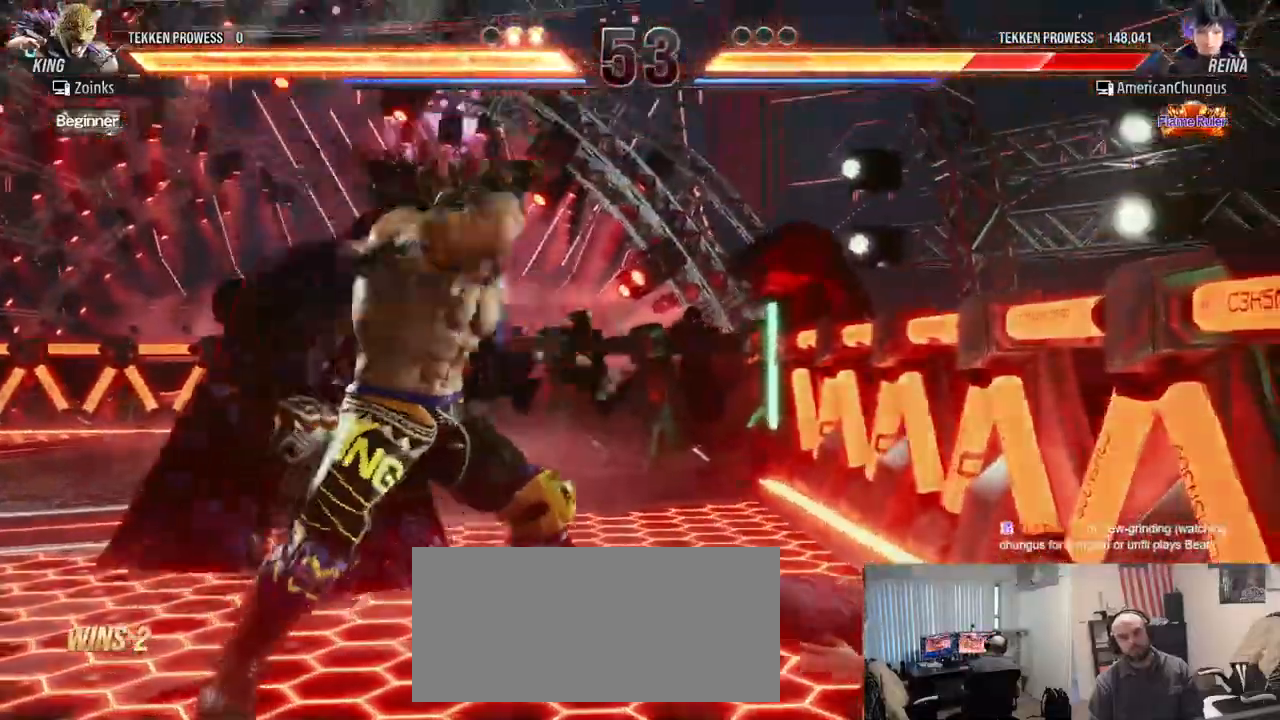
{"buttons": [], "left_stick": "center"}
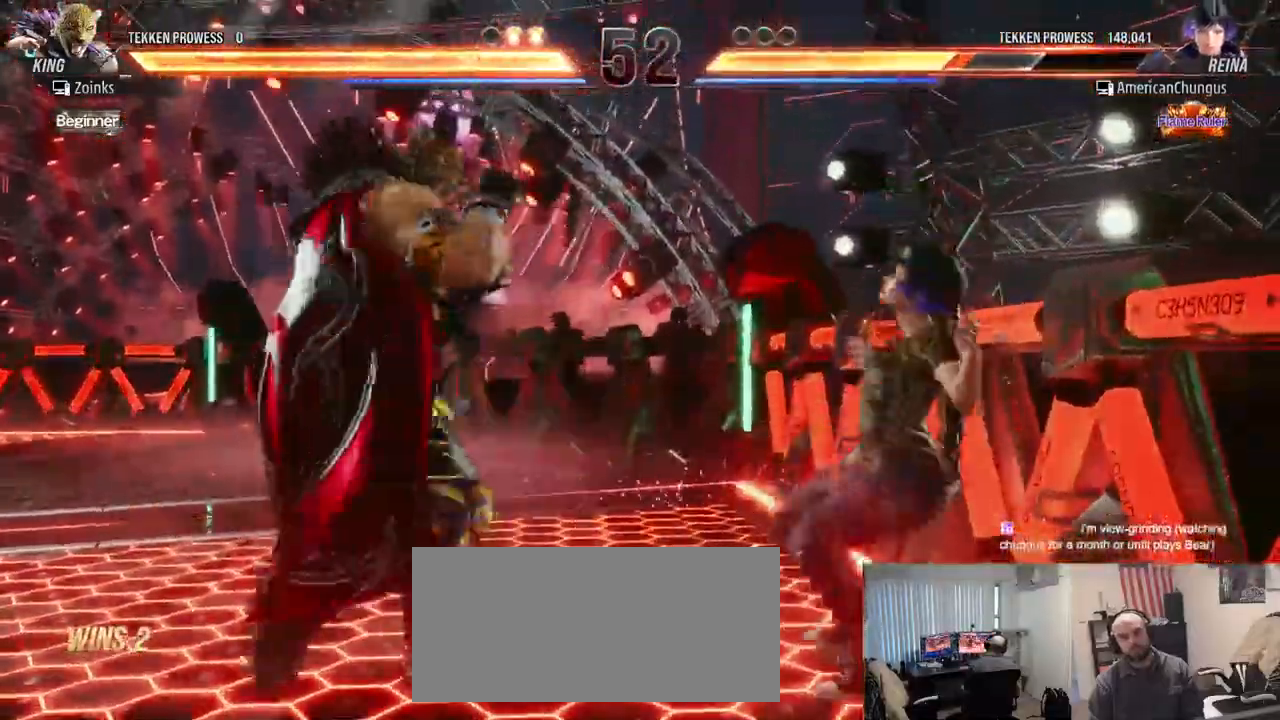
{"buttons": [], "left_stick": "right", "events": [[17, "left_stick", "right"], [100, "SQUARE", "down"], [167, "SQUARE", "up"], [284, "CROSS", "down"], [350, "CROSS", "up"]]}